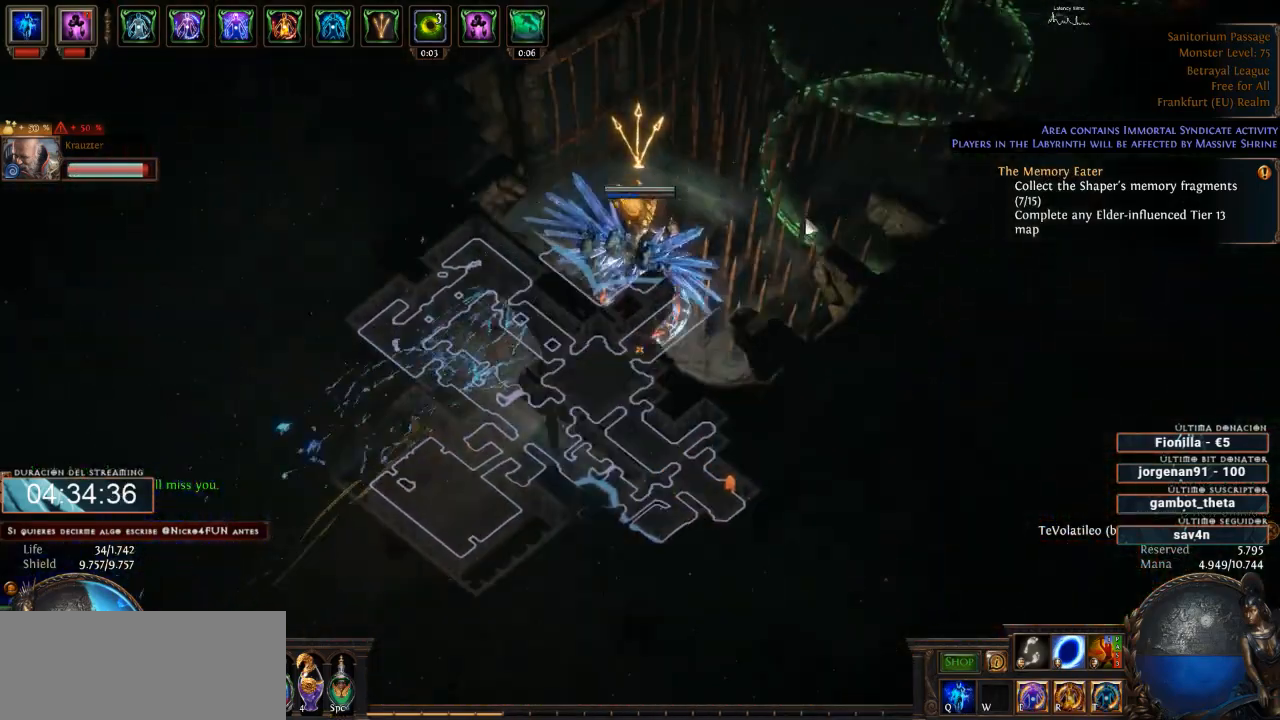
Gameplay with keyboard and mouse; each line is a JSON object with the keys and mouse buttons held at the frame after it. "events" lists presses ("down") and releases ("up") of "0", "1", "2", "3", "4", "5", "6", "7", "8", "9", "a", "alt", "b", "backspace", "c", "caps_lock", "ctrl", "d", "down", "e", "escape", "f", "f1", "f10", "f11", "f12", "f2", "f3", "f4", "f5", "f6", "f7", "f8", "f9", "g", "h", "i", "j", "k", "l", "left", "m", "n", "o", "p", "q", "r", "right", "s", "shift", "space", "super", "t", "tab", "u", "up", "v", "w", "x", "y", "z", "mouse_left", "mouse_wheel" and "mouse_right" between this image and that frame as [ms after this image, input, new state], when the widget could be followed in between. "mouse_left", "mouse_wheel", "mouse_right" = the "left", "wheel", "right" buttons of the "mouse" list. No other keys are recorded. "wheel" means that the mouse wheel is clicked or scrolled. Not read: mouse_move.
{"keys": [], "mouse": ["left"], "events": []}
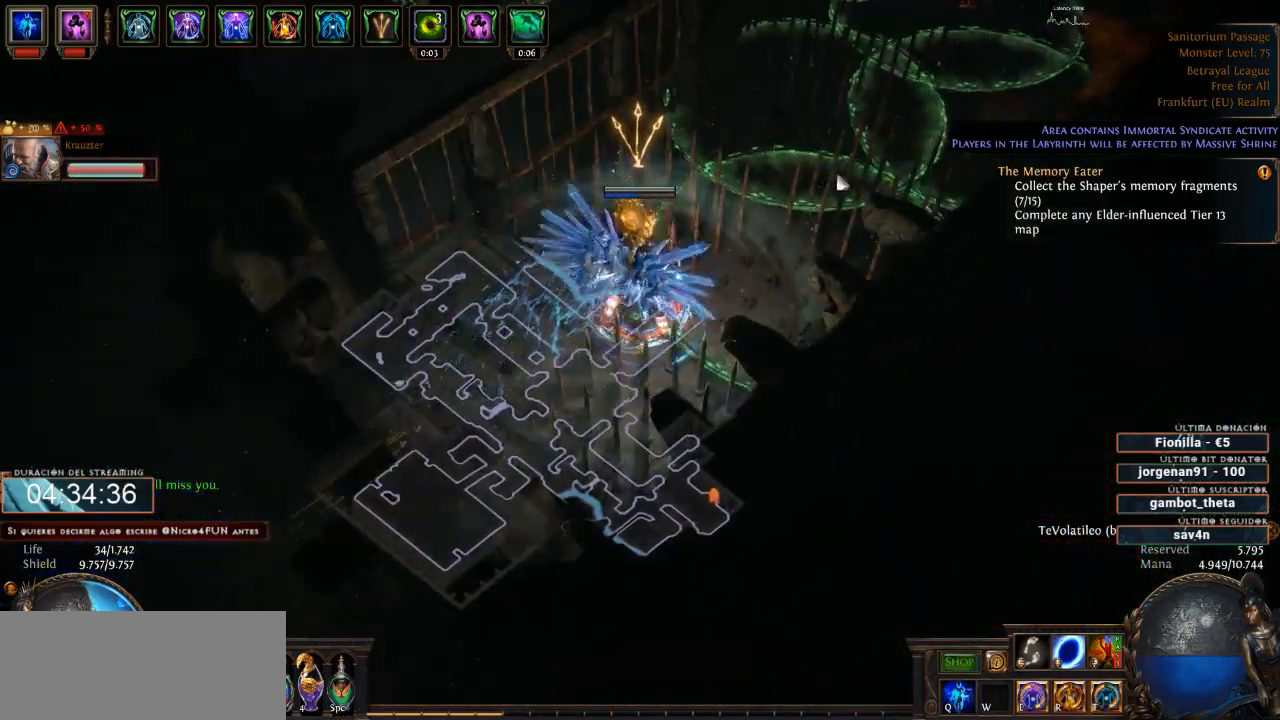
{"keys": [], "mouse": ["left"], "events": []}
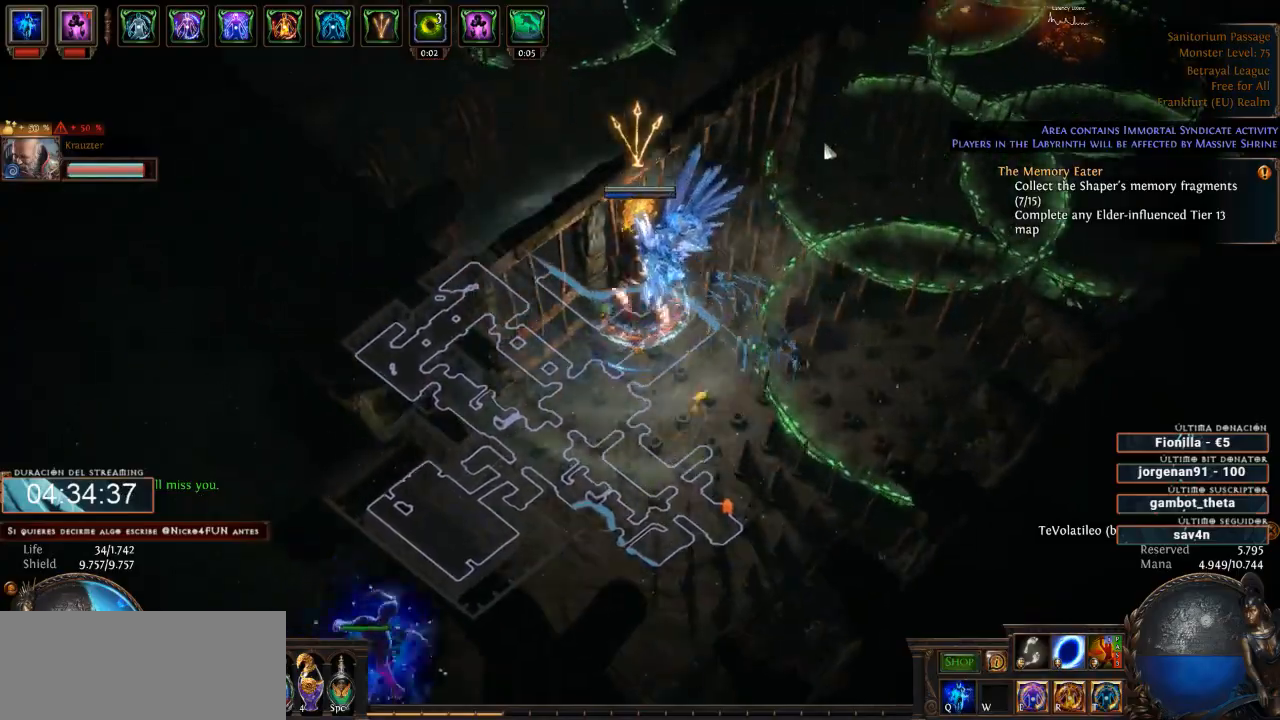
{"keys": [], "mouse": ["left"], "events": []}
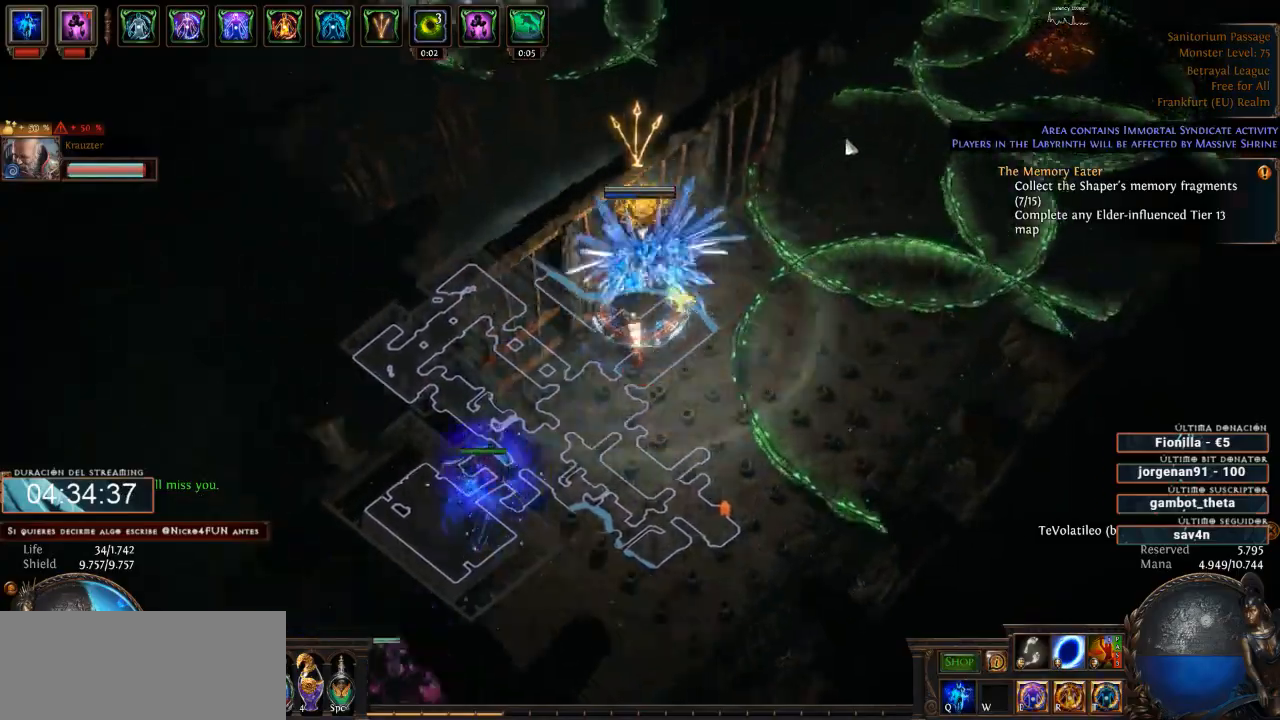
{"keys": [], "mouse": ["left"], "events": []}
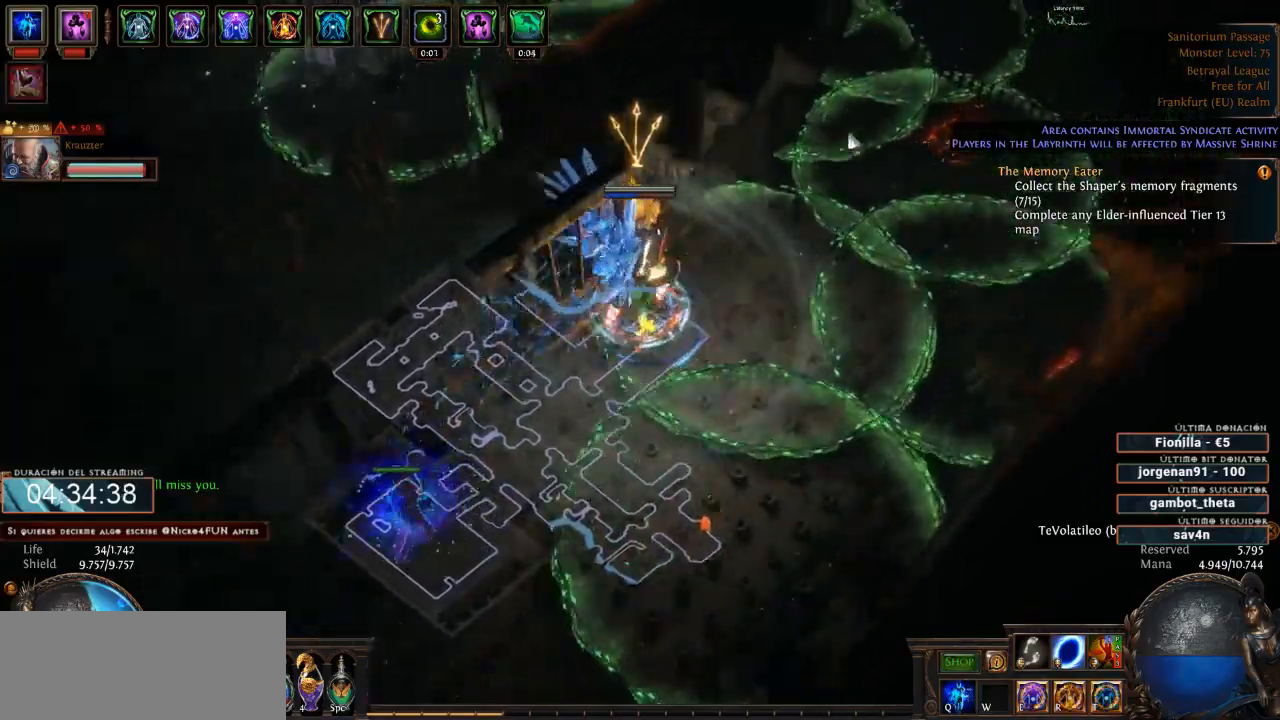
{"keys": [], "mouse": ["left"], "events": []}
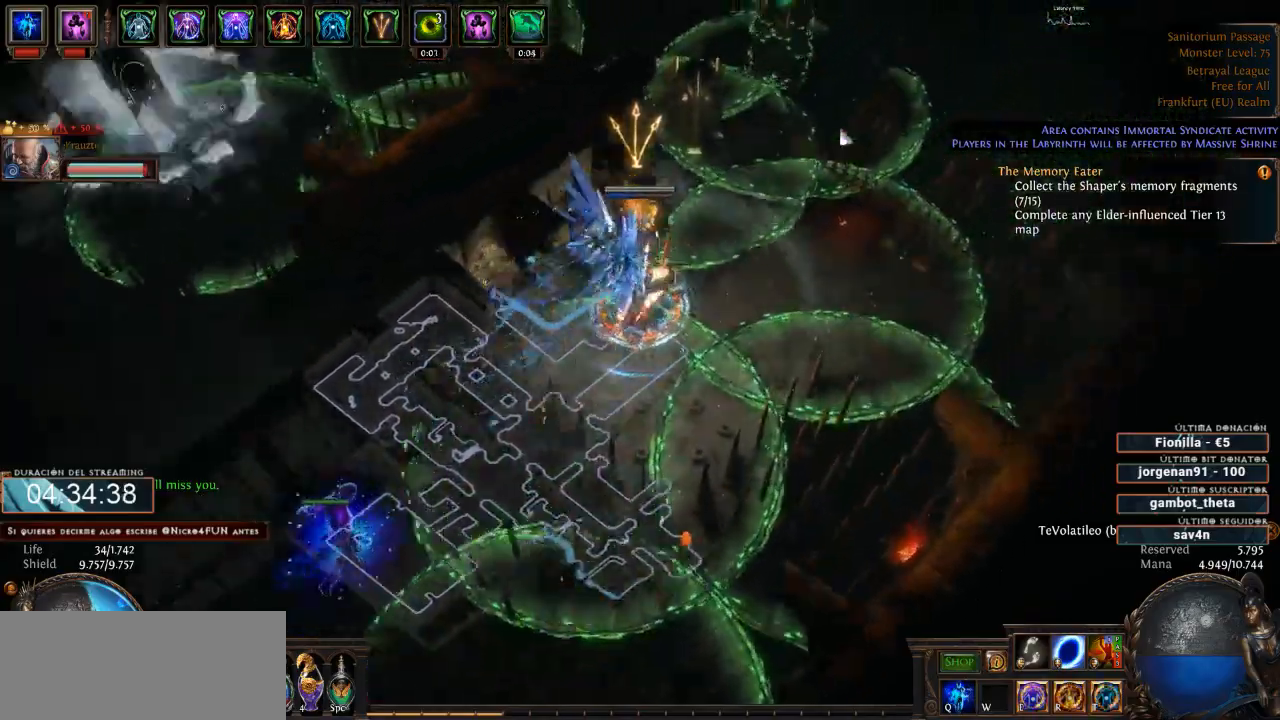
{"keys": [], "mouse": ["left"], "events": []}
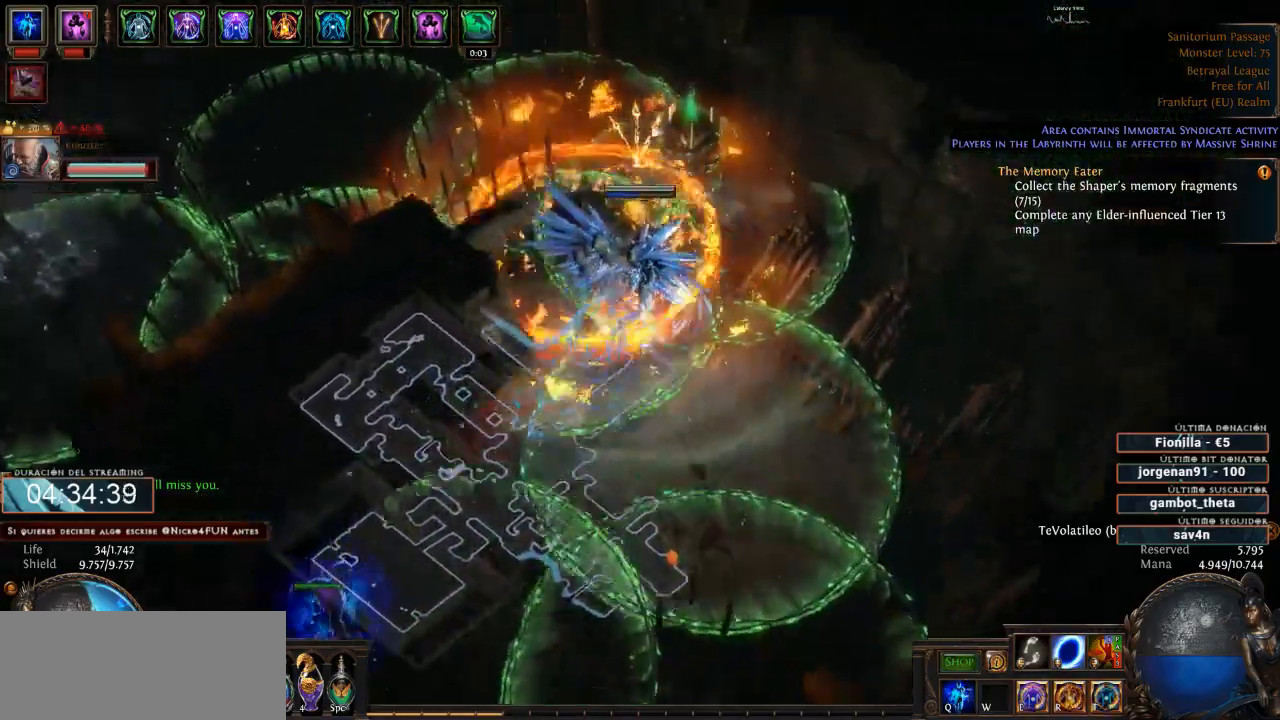
{"keys": [], "mouse": ["left"], "events": []}
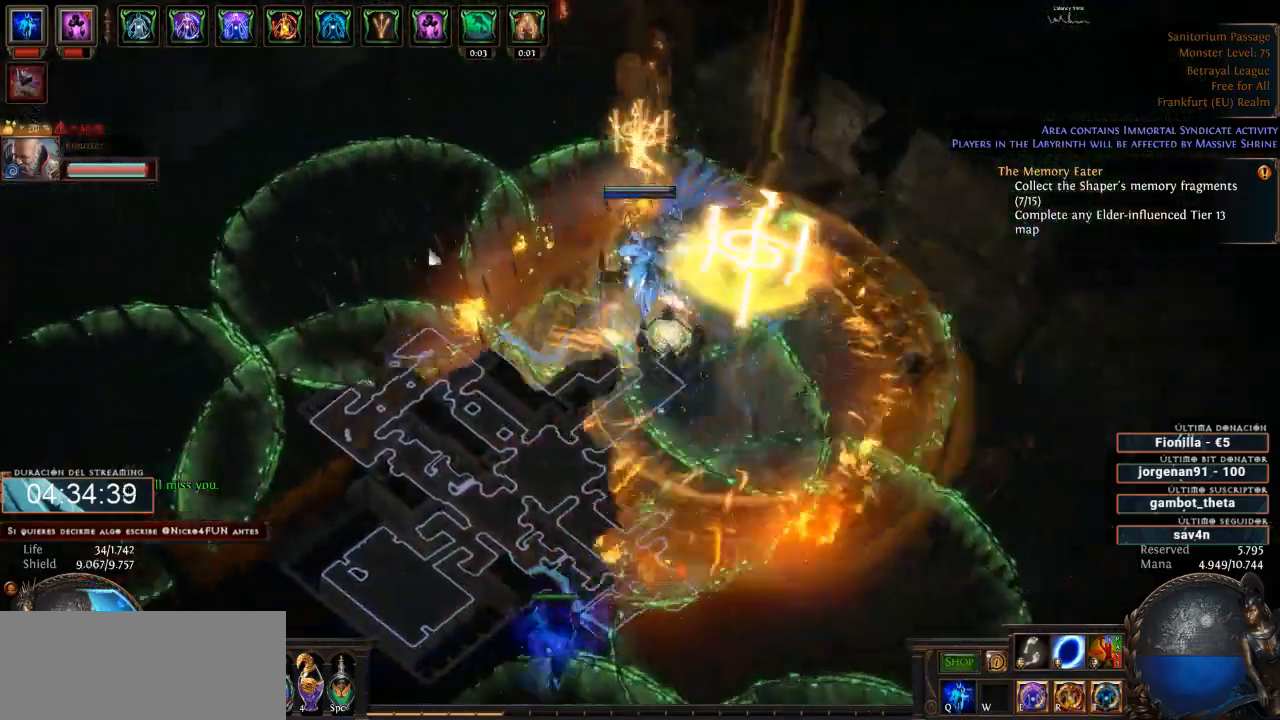
{"keys": [], "mouse": ["left"], "events": []}
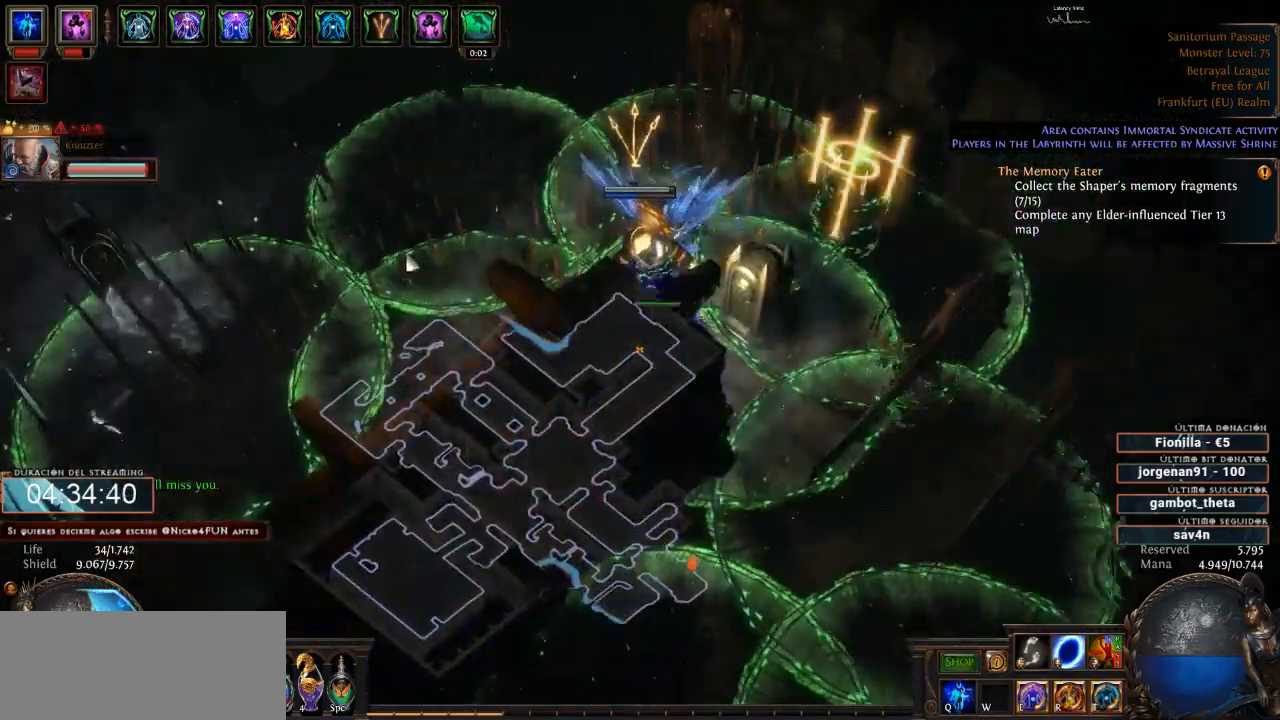
{"keys": ["space"], "mouse": ["left"], "events": [[467, "space", "down"]]}
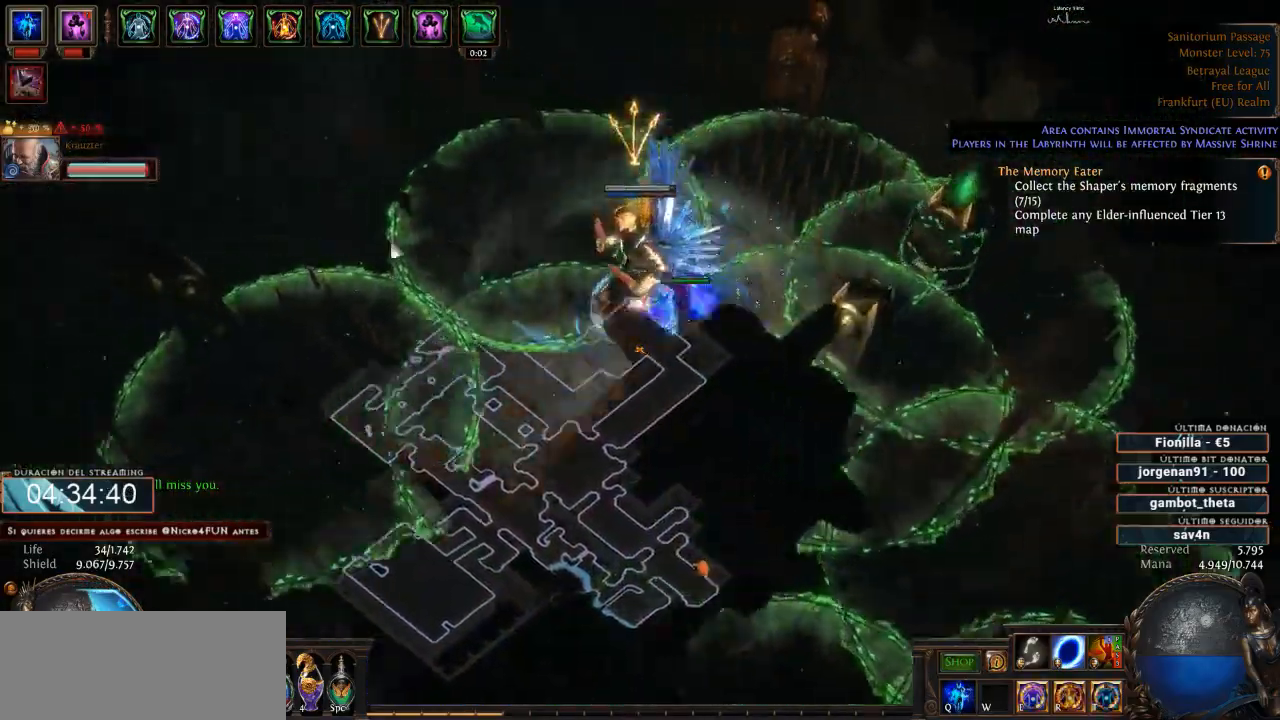
{"keys": [], "mouse": ["left"], "events": [[133, "space", "up"]]}
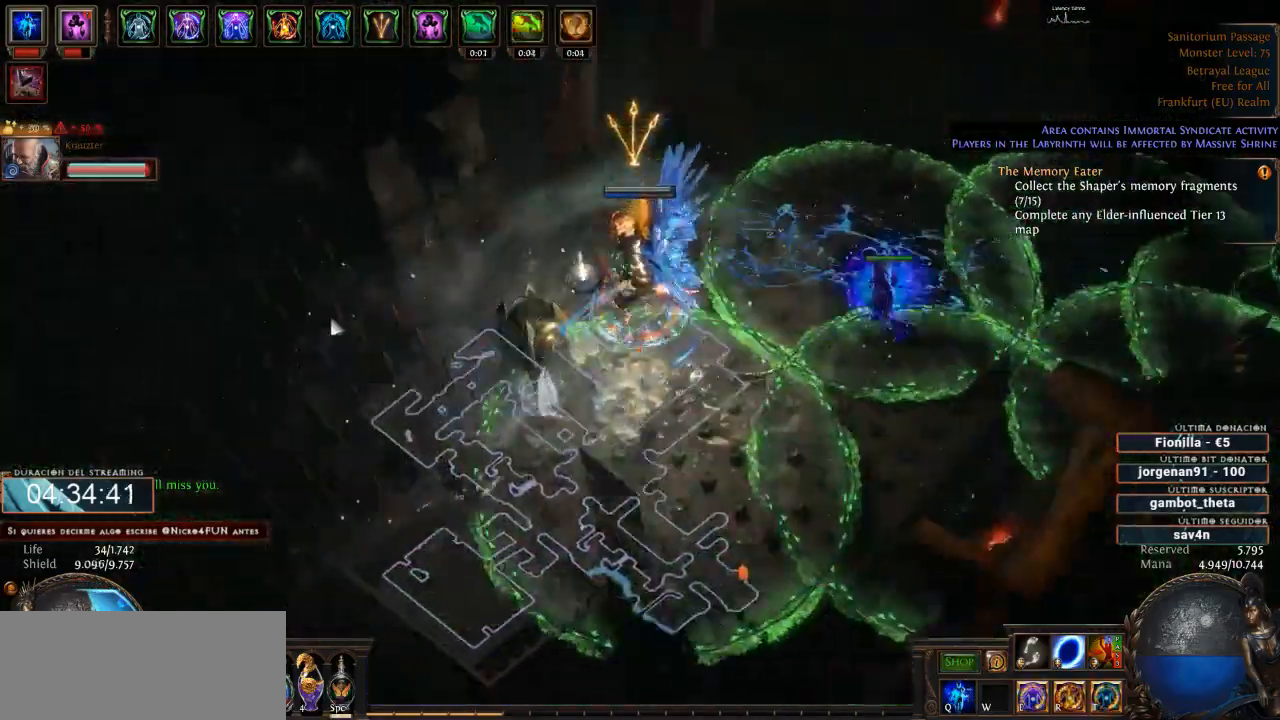
{"keys": [], "mouse": ["left"], "events": []}
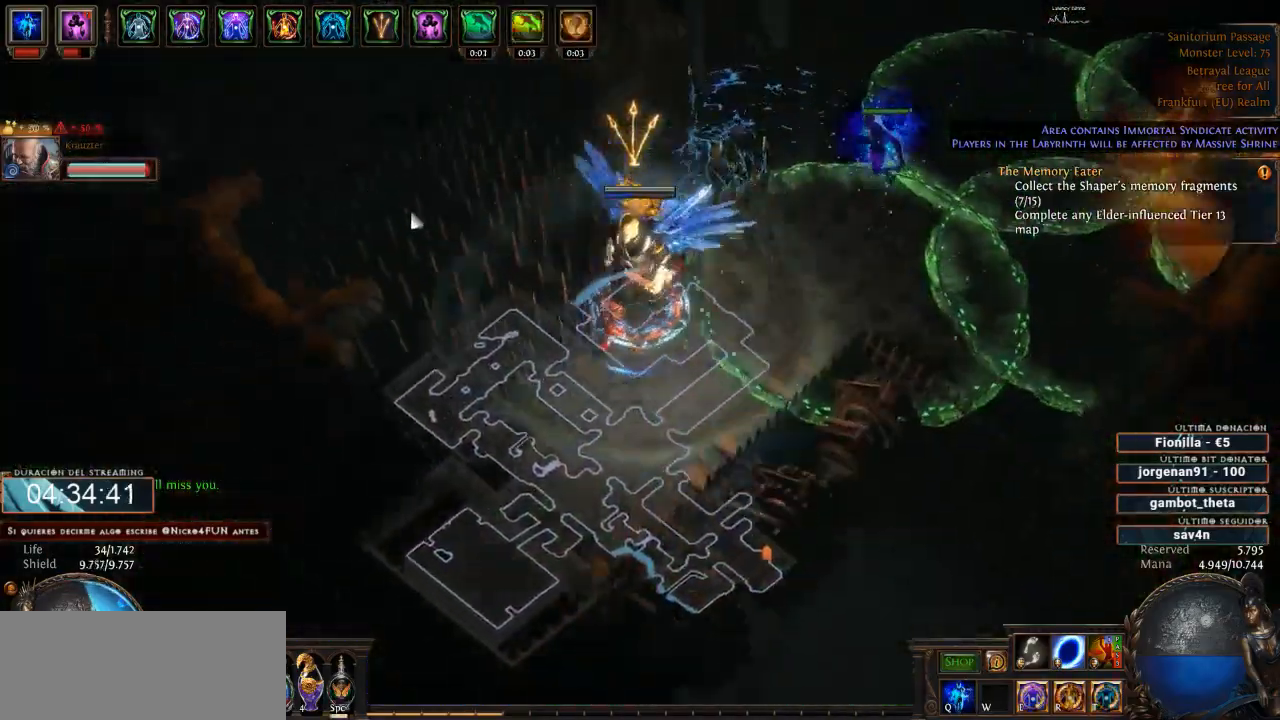
{"keys": [], "mouse": ["left"], "events": []}
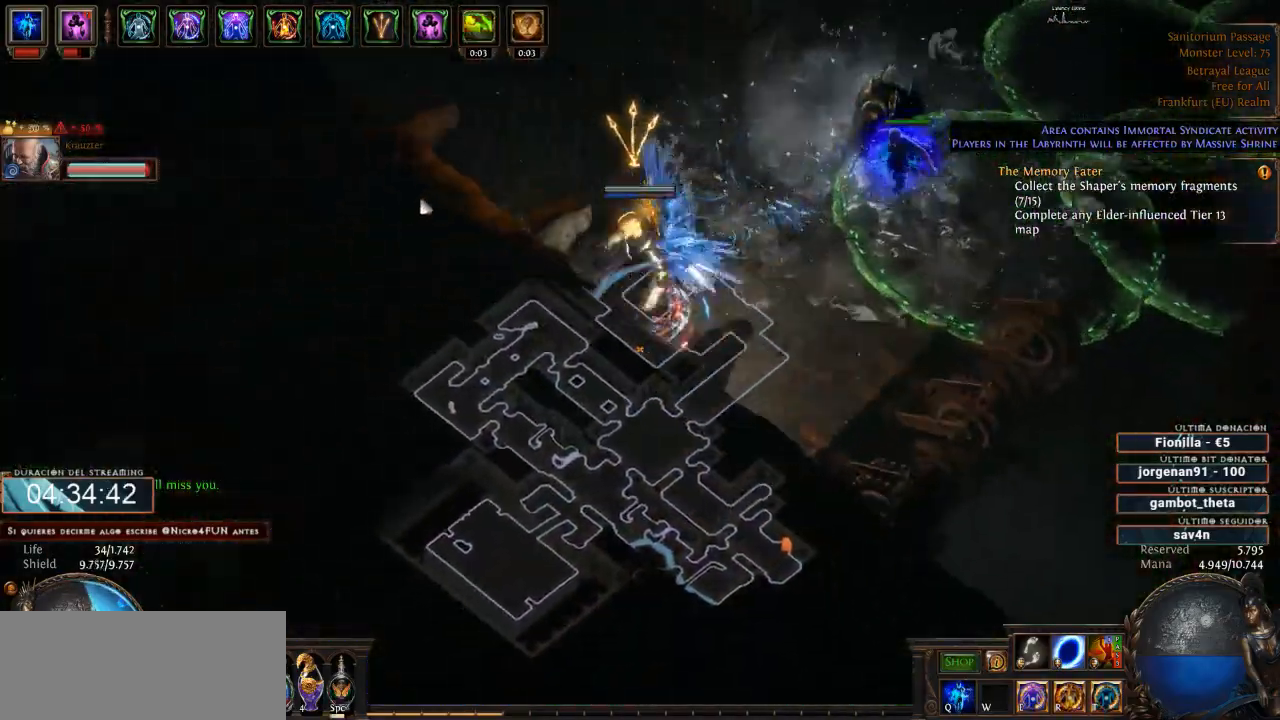
{"keys": [], "mouse": ["left"], "events": []}
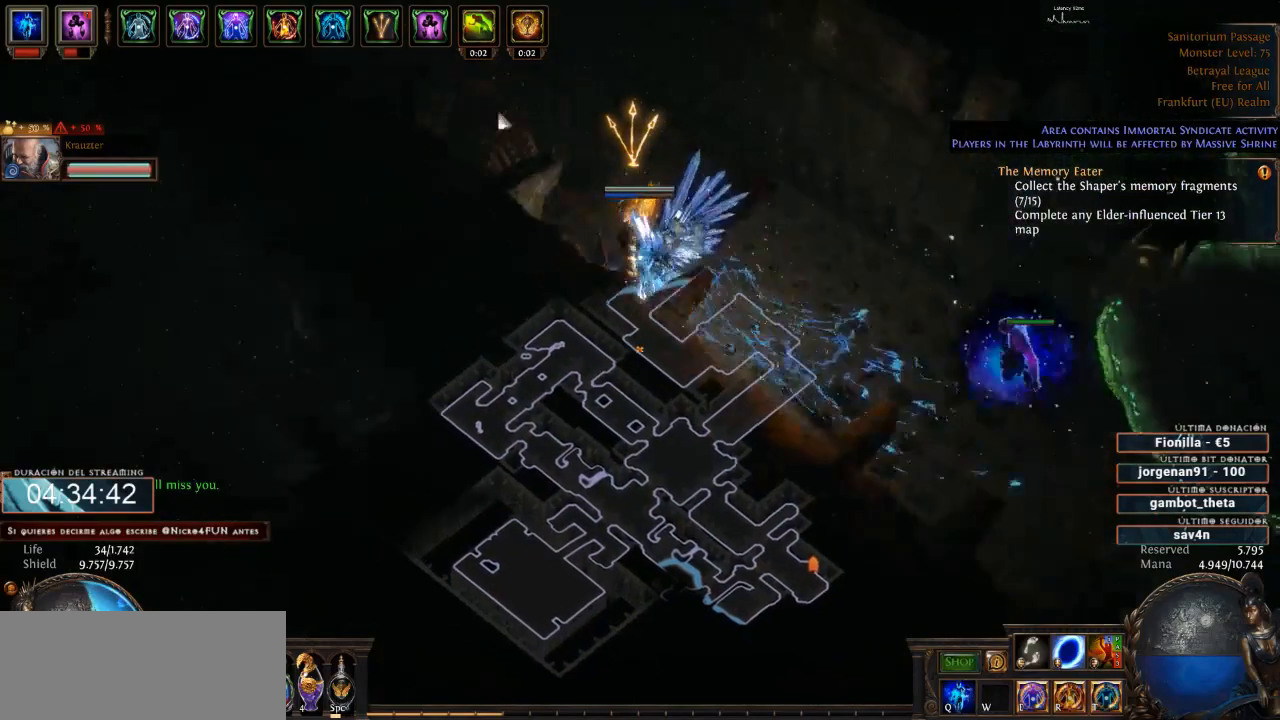
{"keys": [], "mouse": ["left"], "events": []}
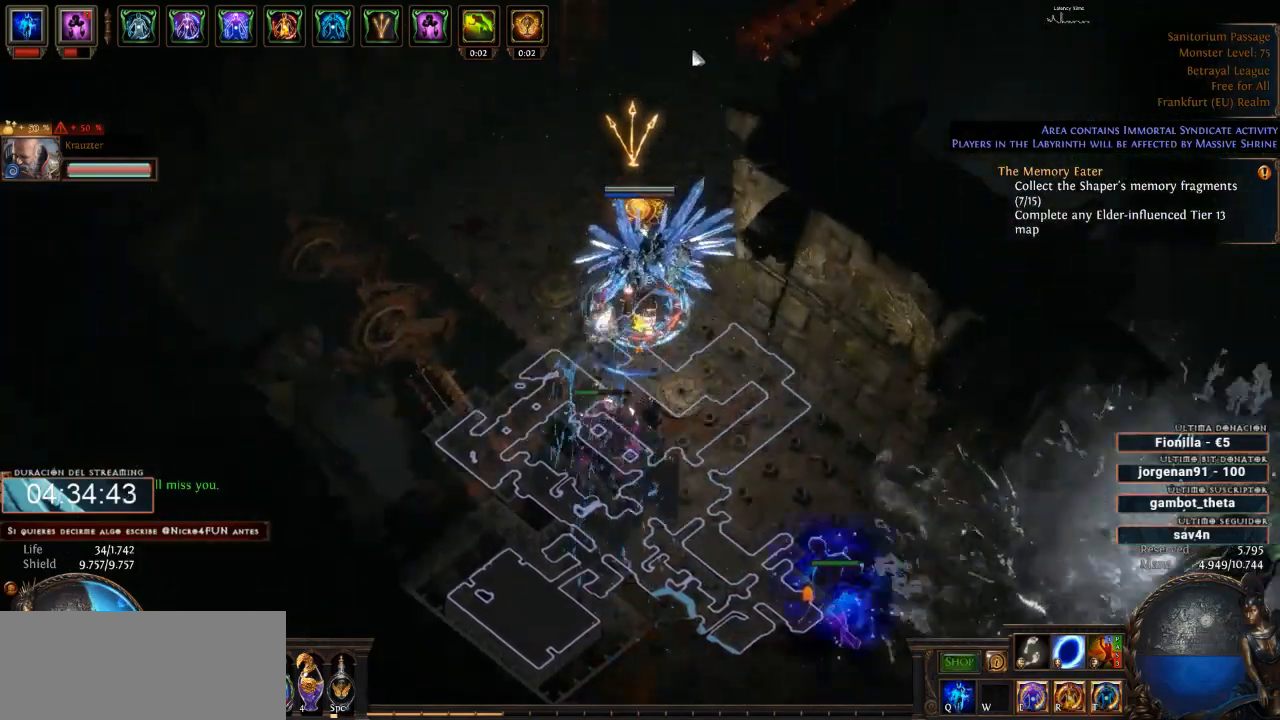
{"keys": [], "mouse": ["left"], "events": []}
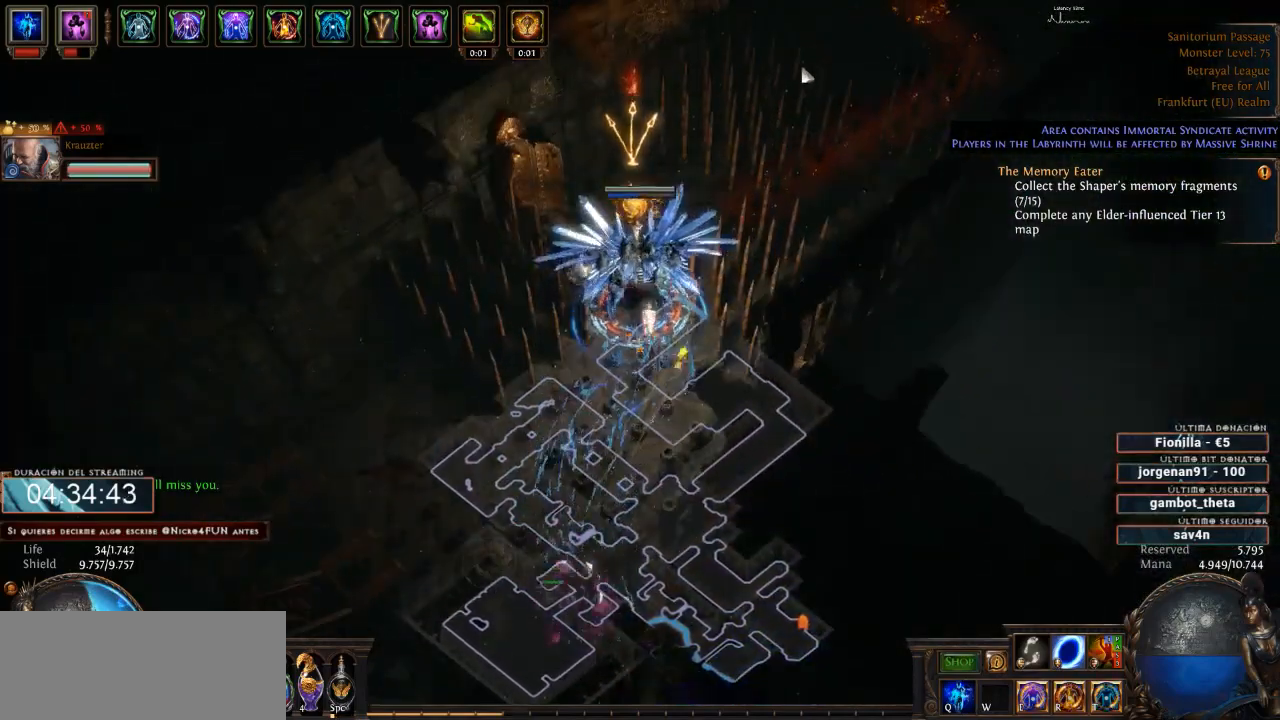
{"keys": [], "mouse": ["left"], "events": []}
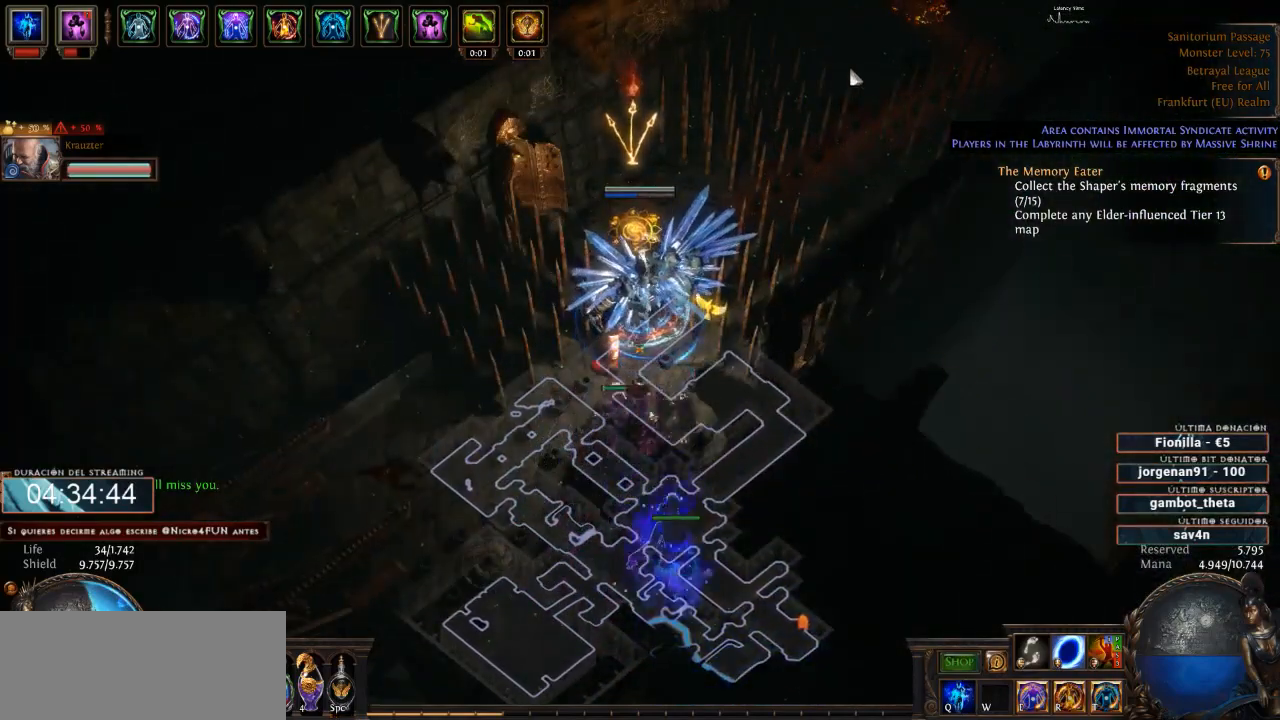
{"keys": [], "mouse": ["left"], "events": []}
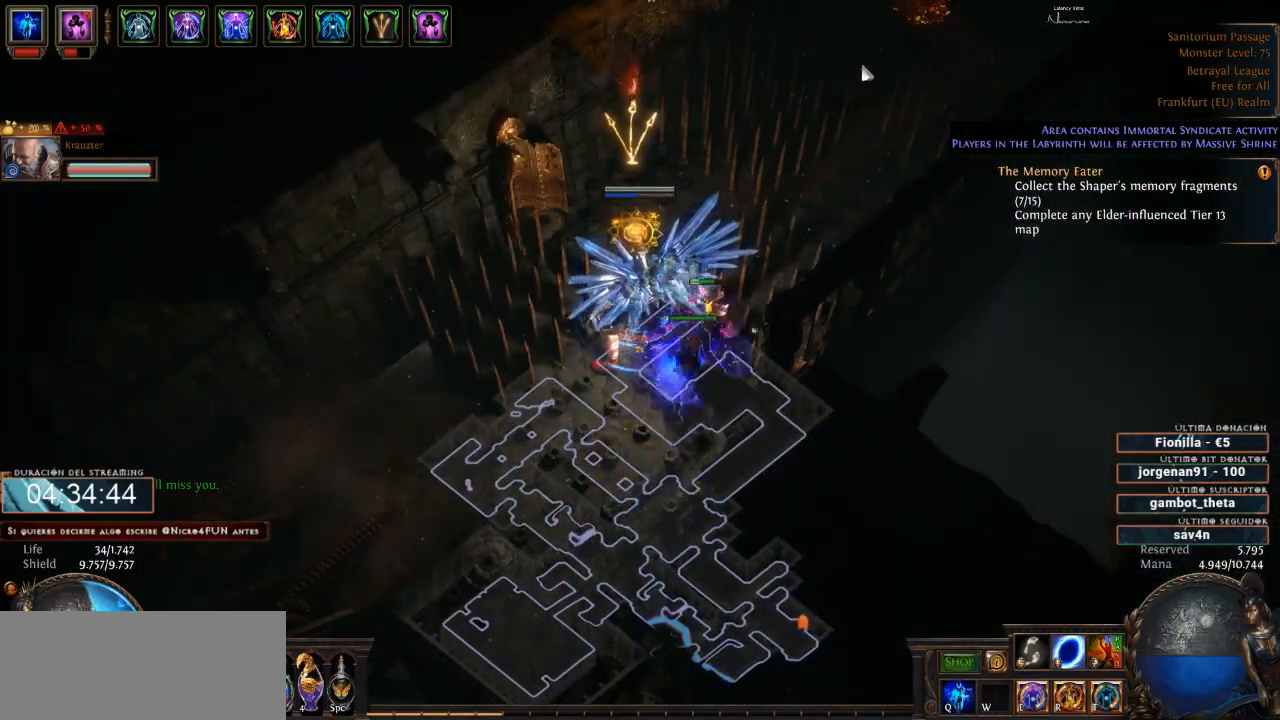
{"keys": [], "mouse": ["left"], "events": []}
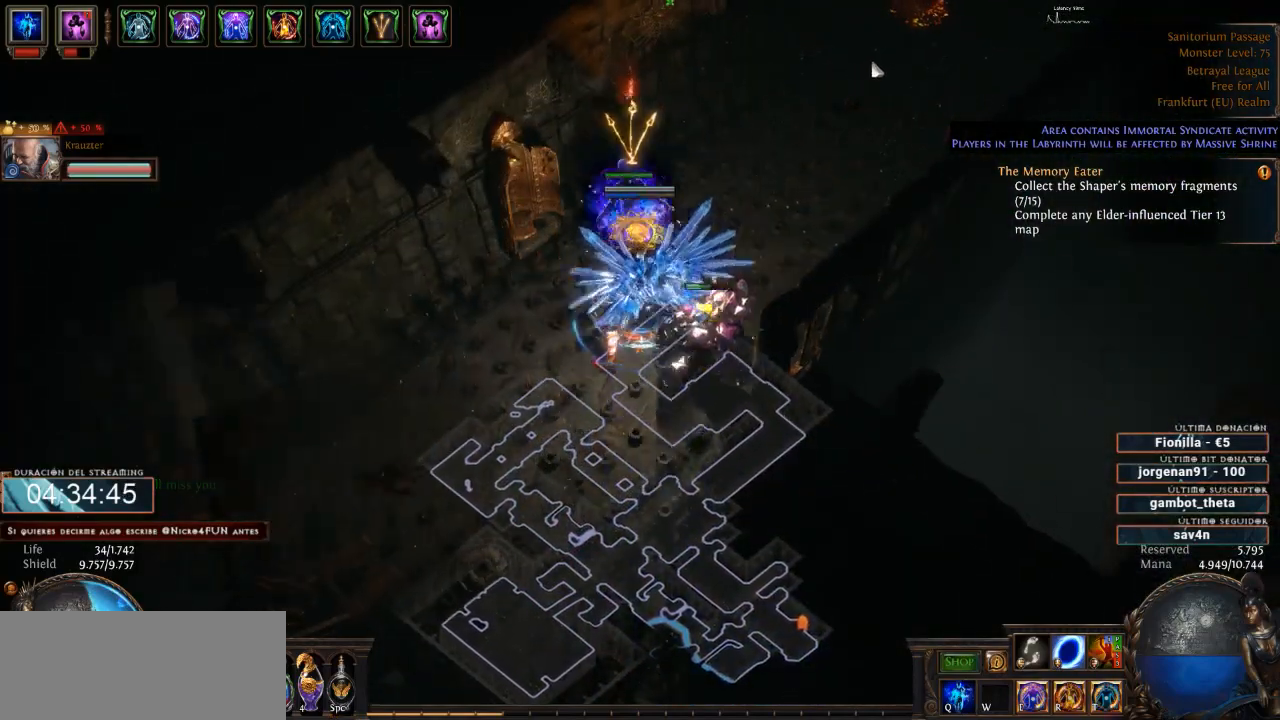
{"keys": [], "mouse": ["left"], "events": []}
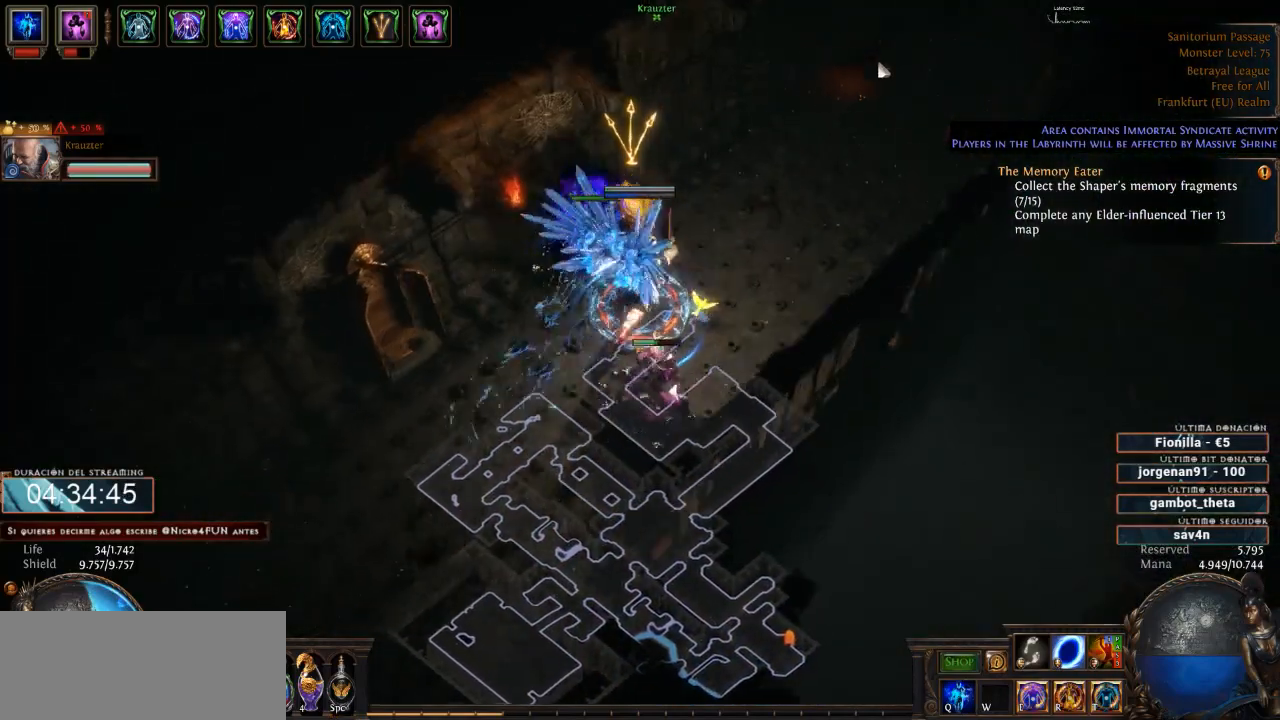
{"keys": [], "mouse": ["left"], "events": [[67, "space", "down"], [167, "space", "up"]]}
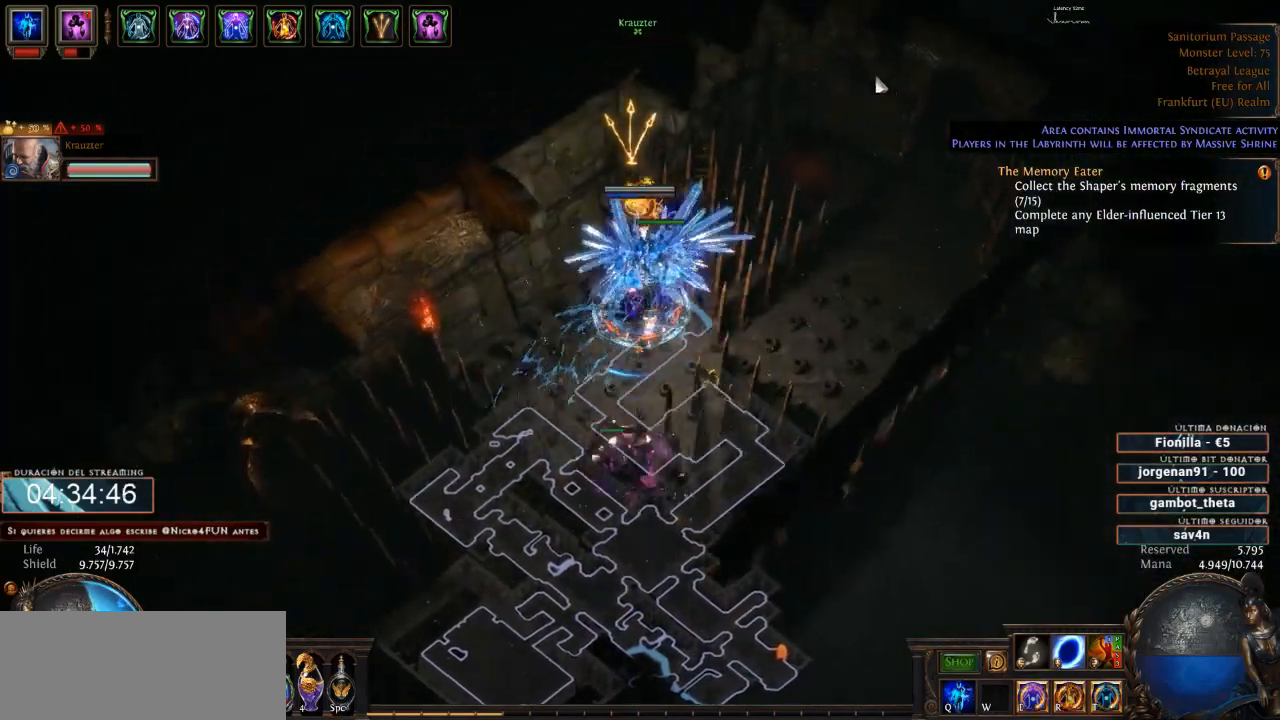
{"keys": [], "mouse": ["left"], "events": []}
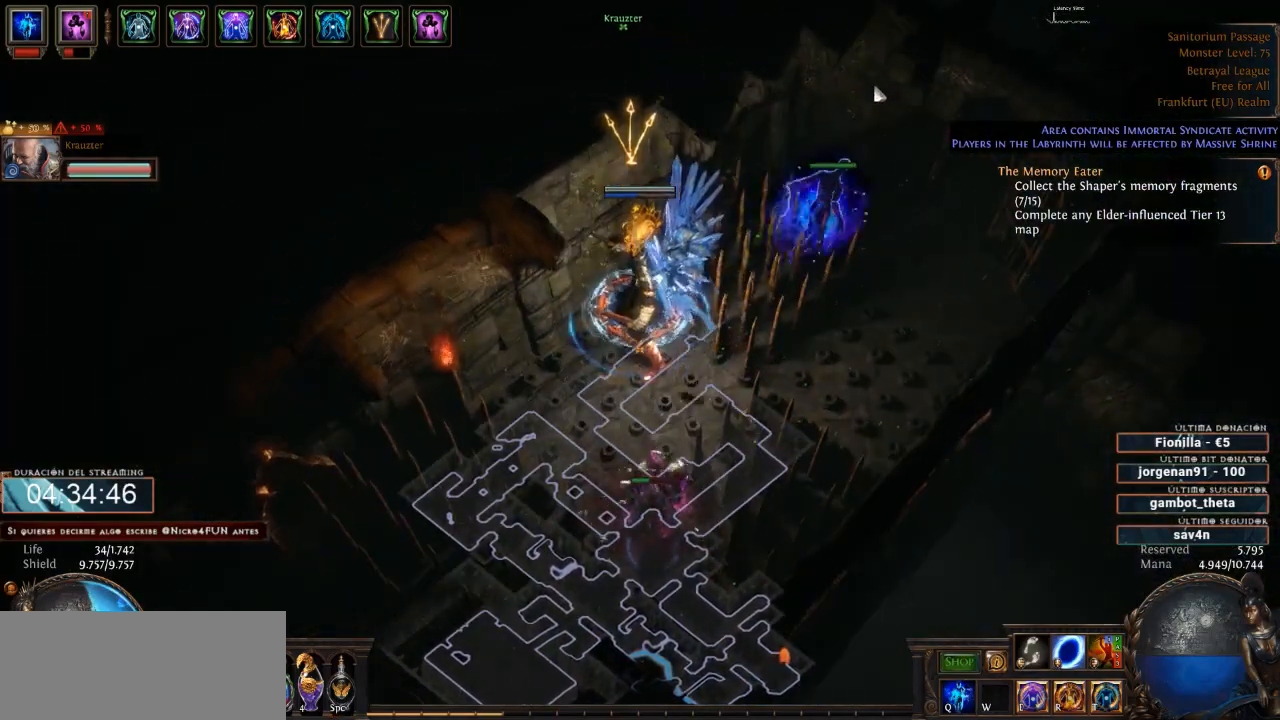
{"keys": [], "mouse": ["left"], "events": []}
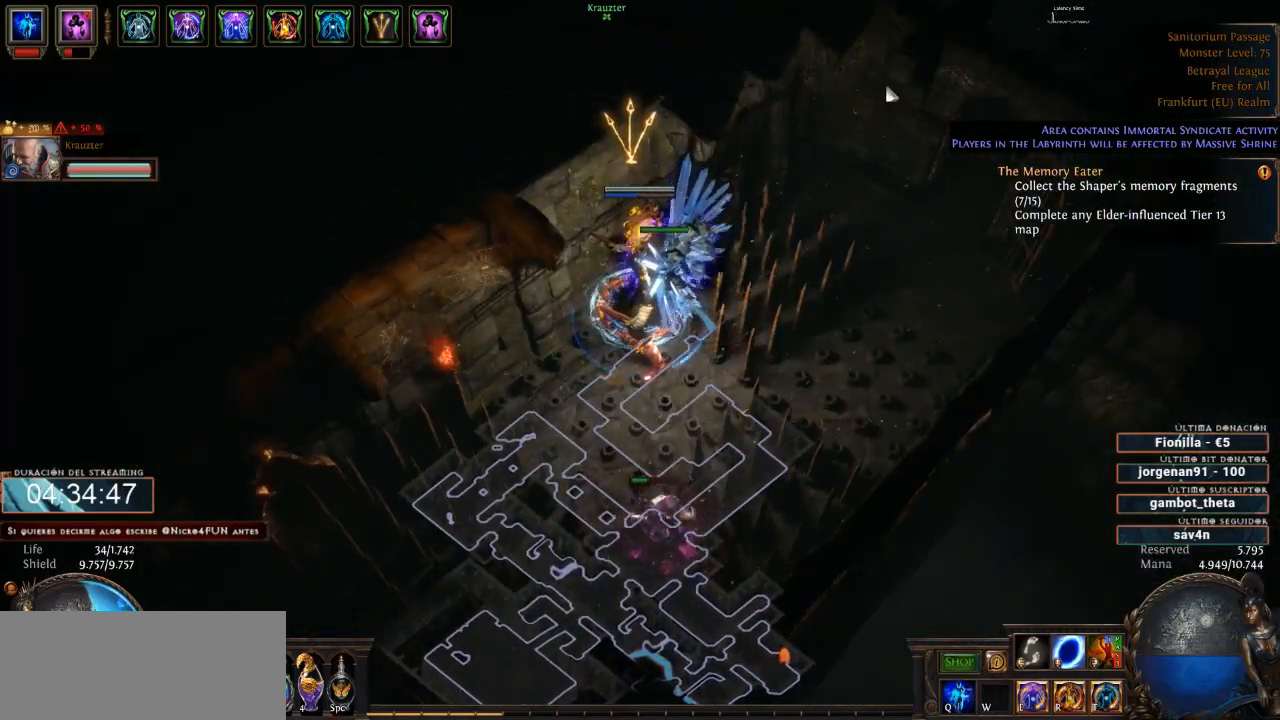
{"keys": [], "mouse": ["left"], "events": []}
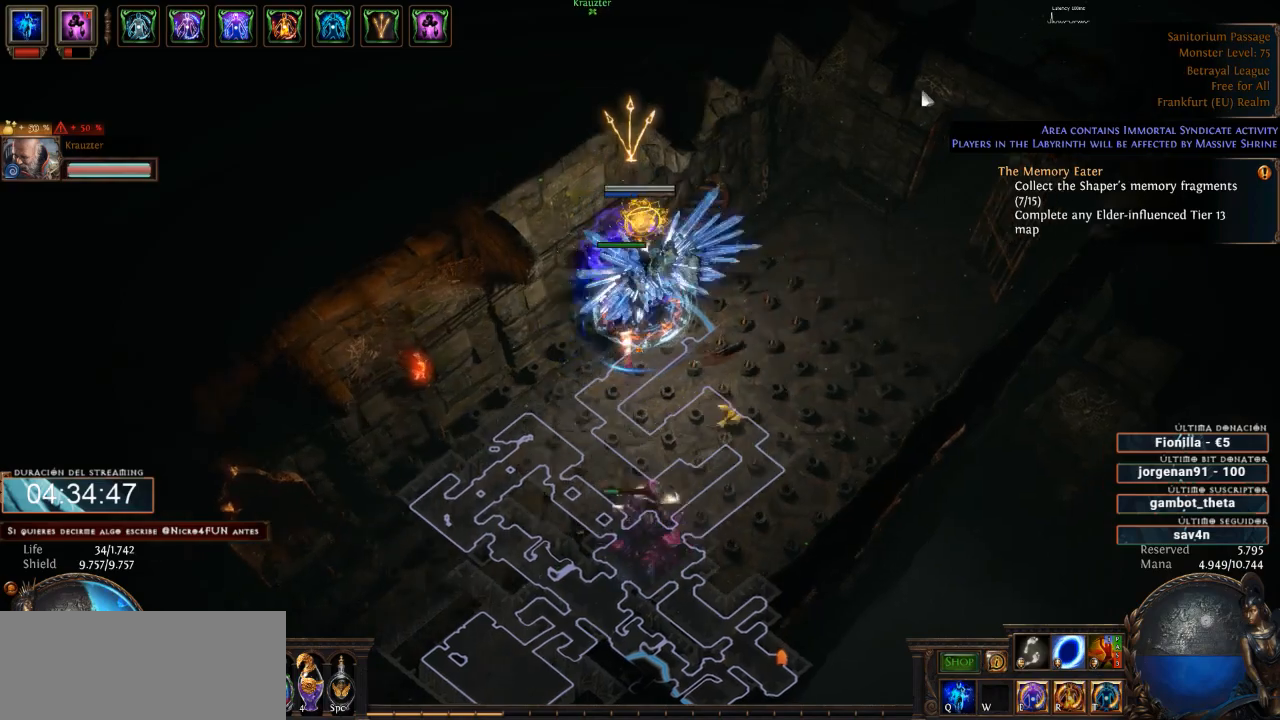
{"keys": [], "mouse": ["left"], "events": []}
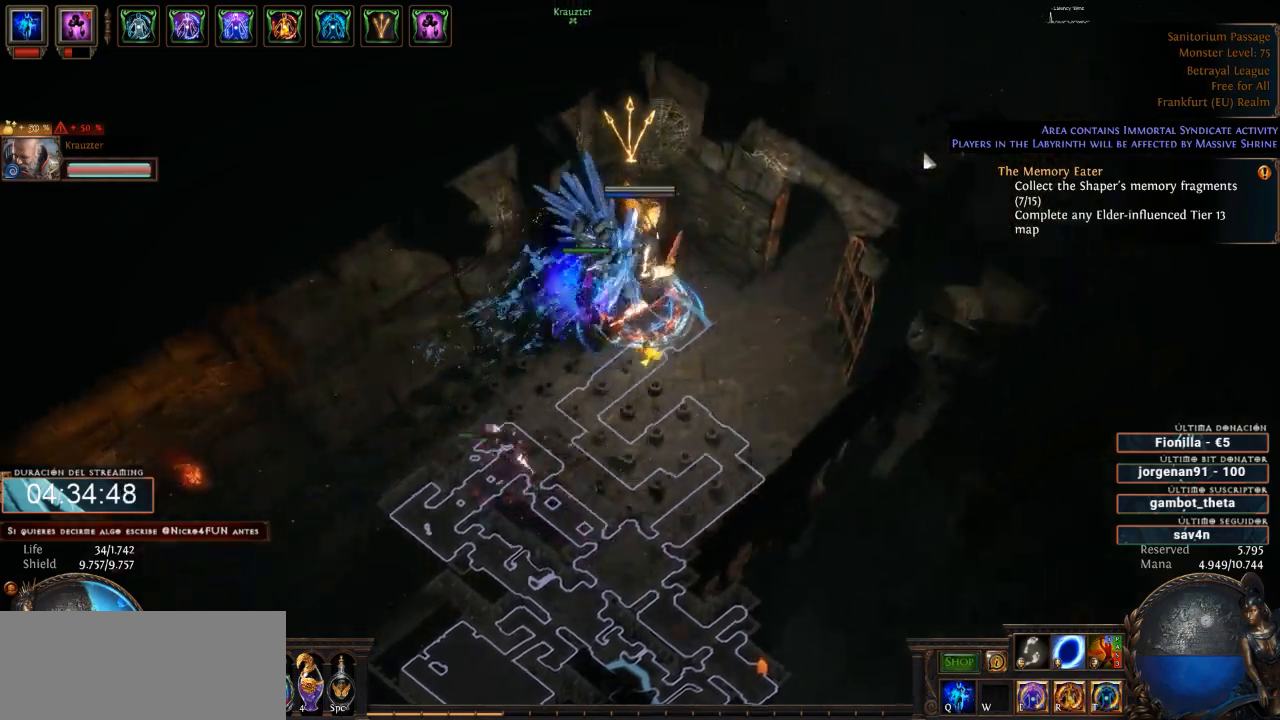
{"keys": [], "mouse": ["left"], "events": []}
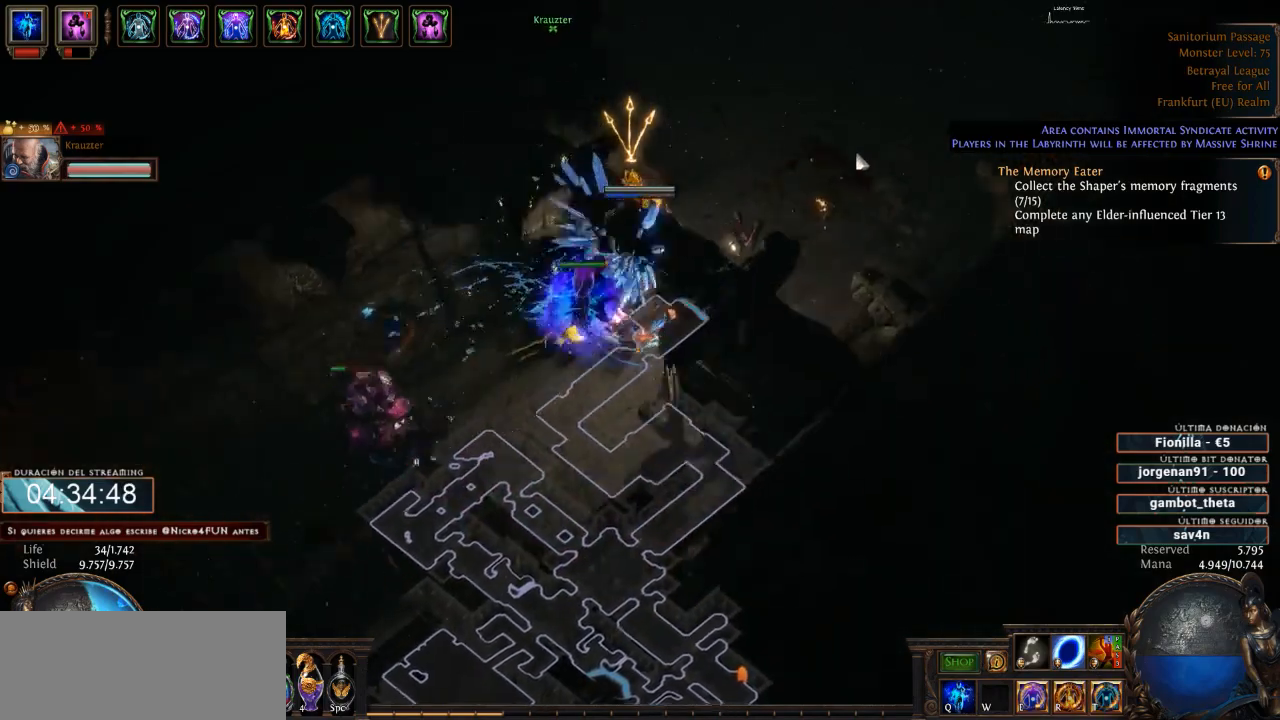
{"keys": [], "mouse": ["left"], "events": []}